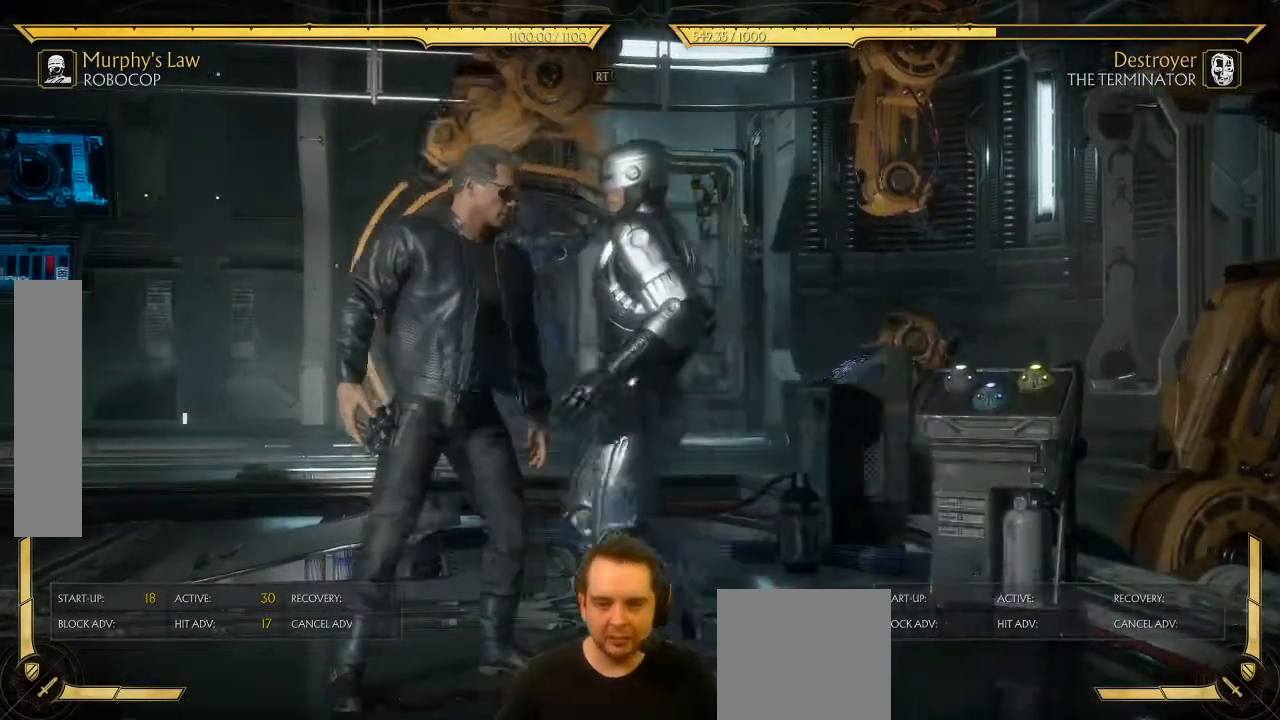
Gameplay with a controller (Xbox layout); each line is a JSON object with the inputs held at the frame after it. "events" lists button and stick changes between this image and that frame as [ms after this image, input, new state], when the widget could be followed in between. Not read: L3 right_stick.
{"buttons": ["DPAD_RIGHT"], "left_stick": "center", "events": [[233, "DPAD_LEFT", "up"], [300, "DPAD_RIGHT", "down"]]}
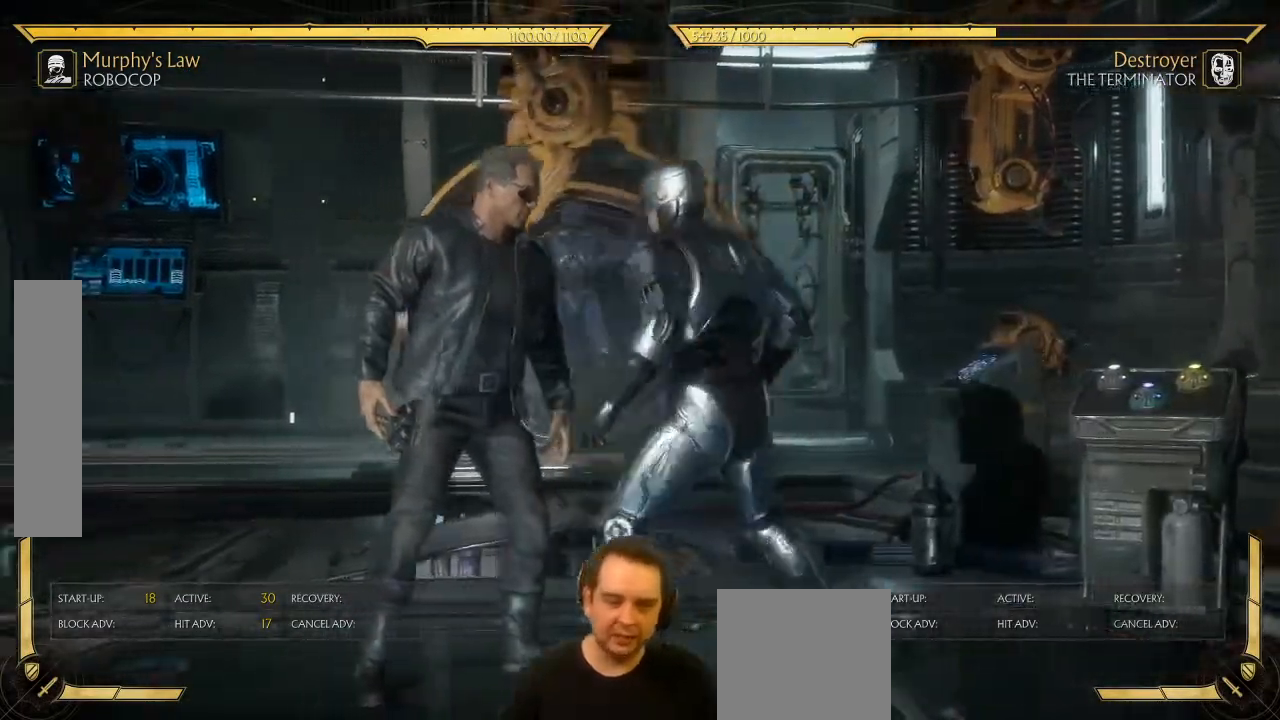
{"buttons": [], "left_stick": "center", "events": [[383, "DPAD_RIGHT", "up"]]}
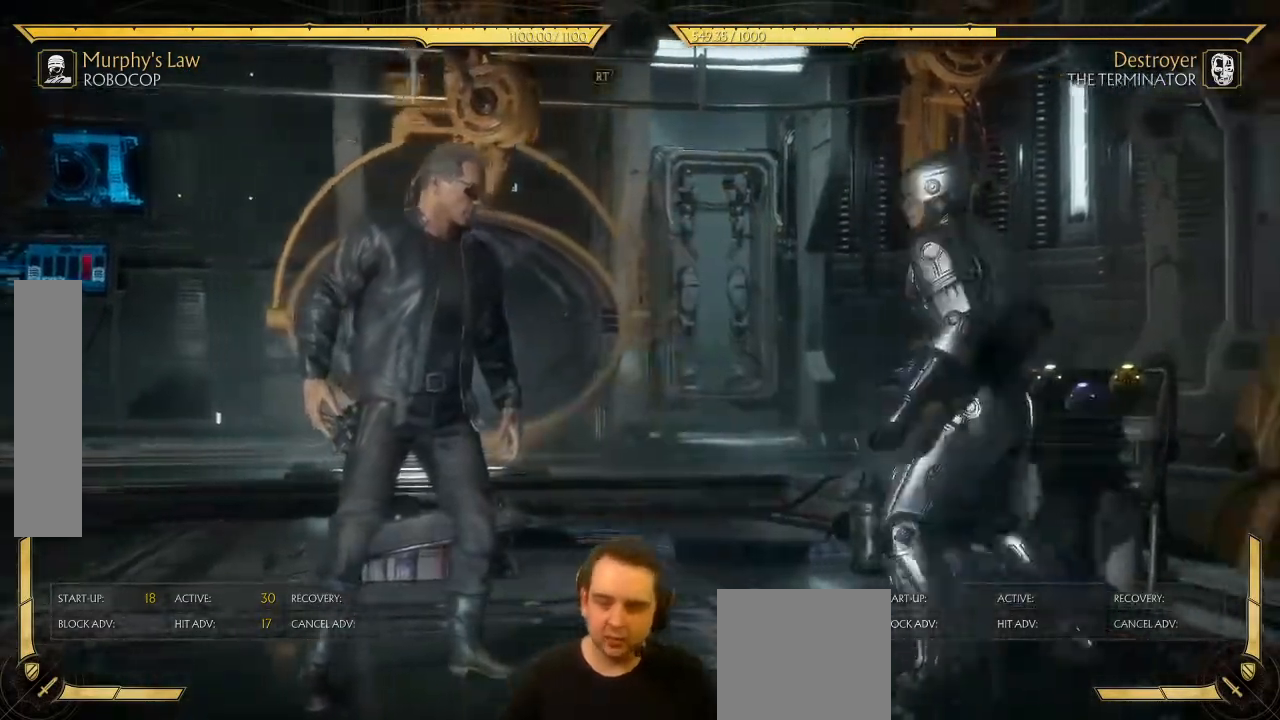
{"buttons": ["DPAD_RIGHT"], "left_stick": "center", "events": [[67, "DPAD_LEFT", "down"], [400, "DPAD_LEFT", "up"], [500, "DPAD_RIGHT", "down"]]}
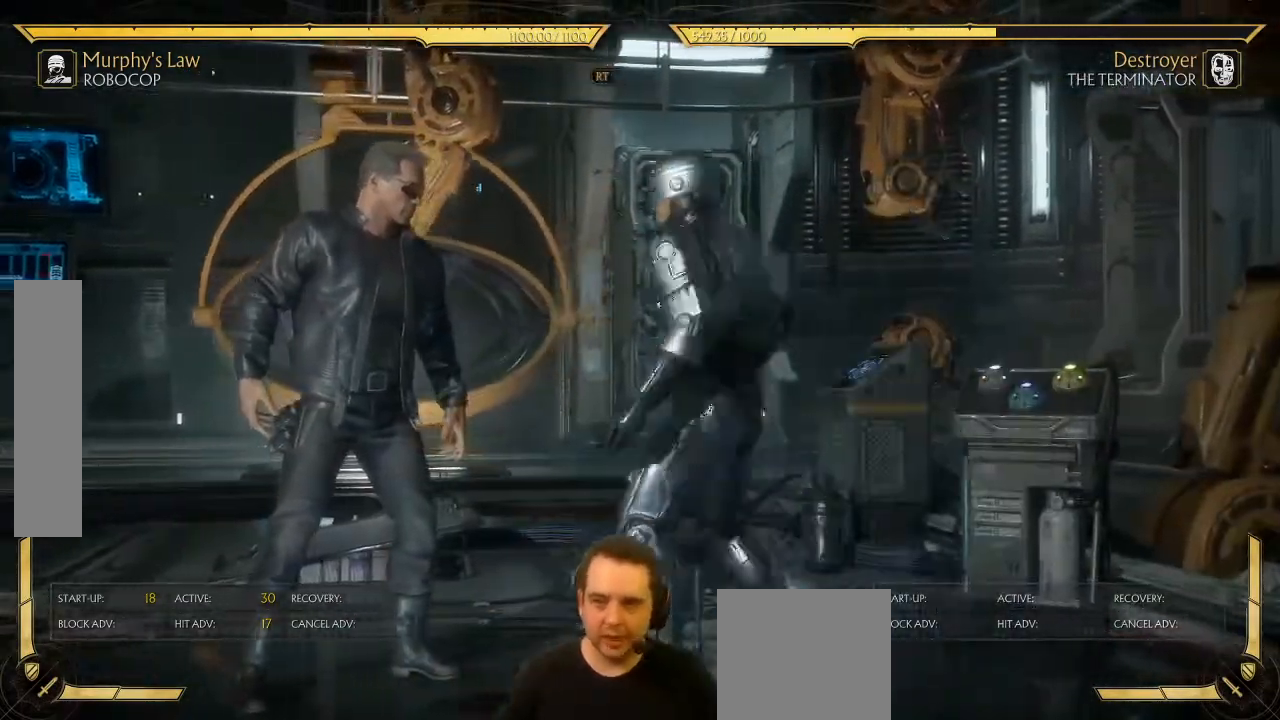
{"buttons": ["DPAD_LEFT"], "left_stick": "center", "events": [[400, "DPAD_RIGHT", "up"], [433, "DPAD_LEFT", "down"]]}
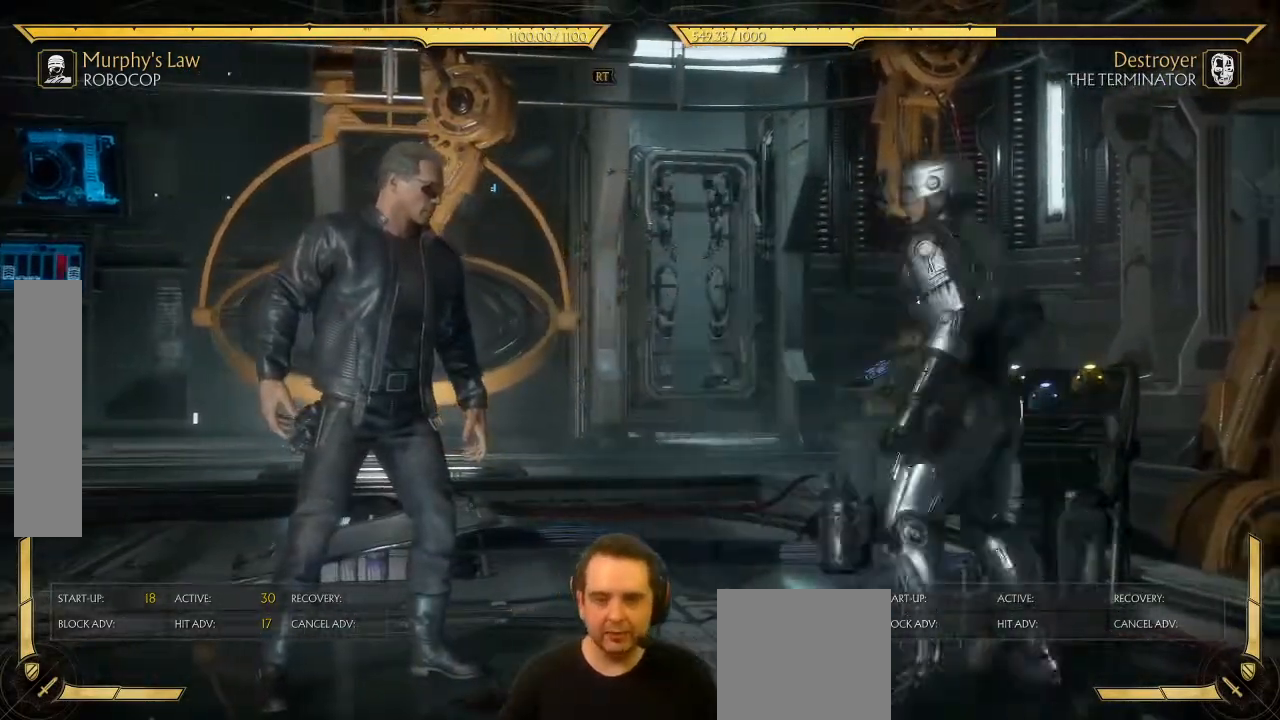
{"buttons": ["Y", "DPAD_LEFT"], "left_stick": "center", "events": [[333, "A", "down"], [400, "Y", "down"], [433, "A", "up"]]}
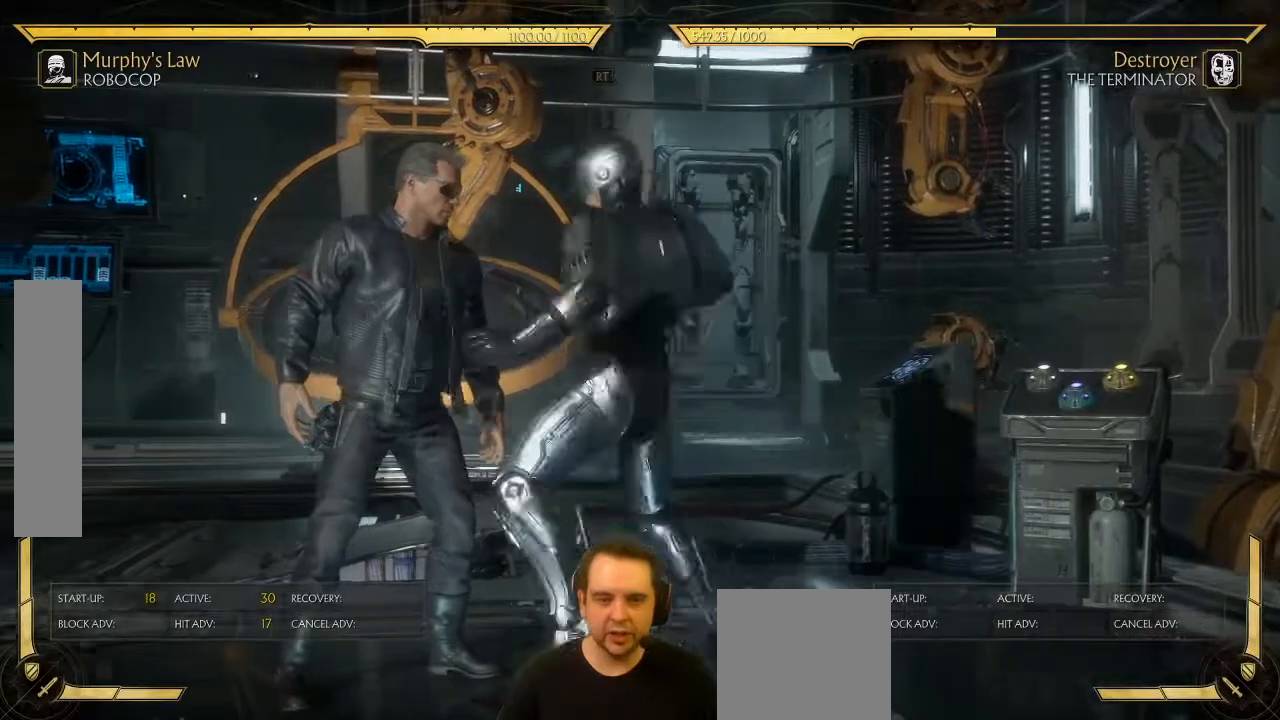
{"buttons": [], "left_stick": "center", "events": [[33, "Y", "up"], [400, "DPAD_LEFT", "up"]]}
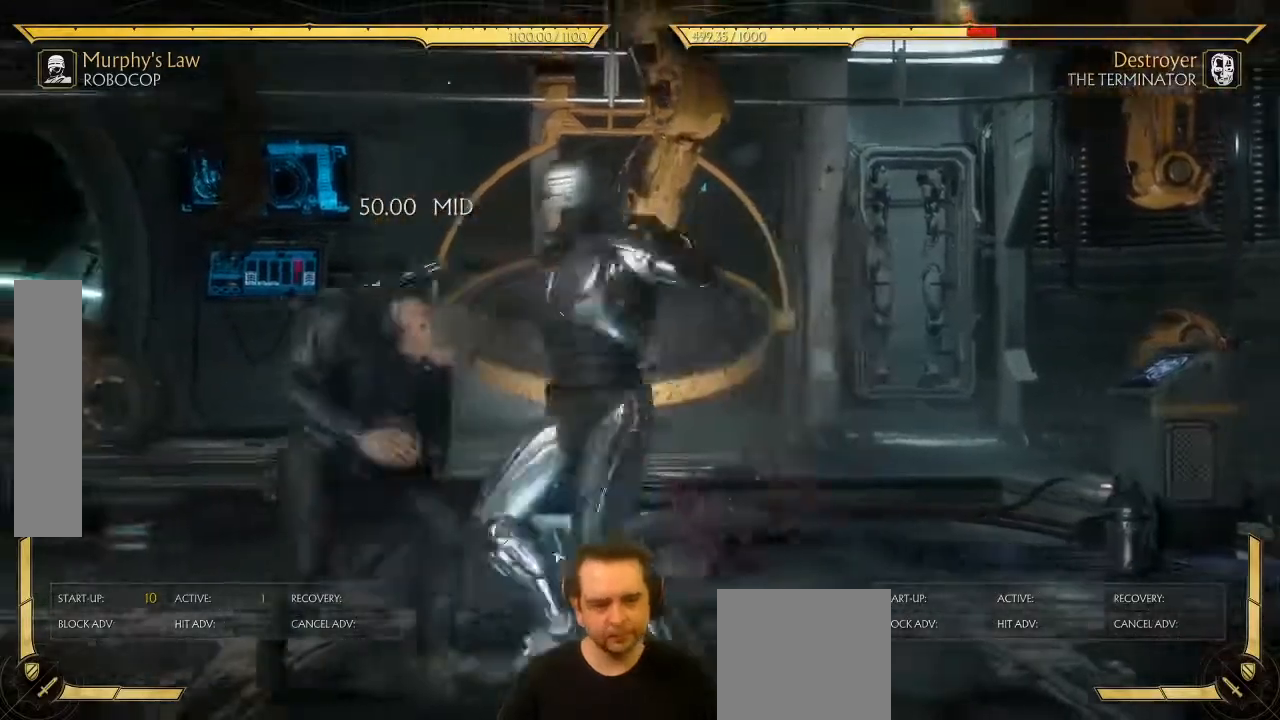
{"buttons": ["DPAD_RIGHT"], "left_stick": "center", "events": [[350, "DPAD_LEFT", "down"], [383, "DPAD_DOWN", "down"], [450, "DPAD_LEFT", "up"], [500, "DPAD_DOWN", "up"], [500, "DPAD_RIGHT", "down"]]}
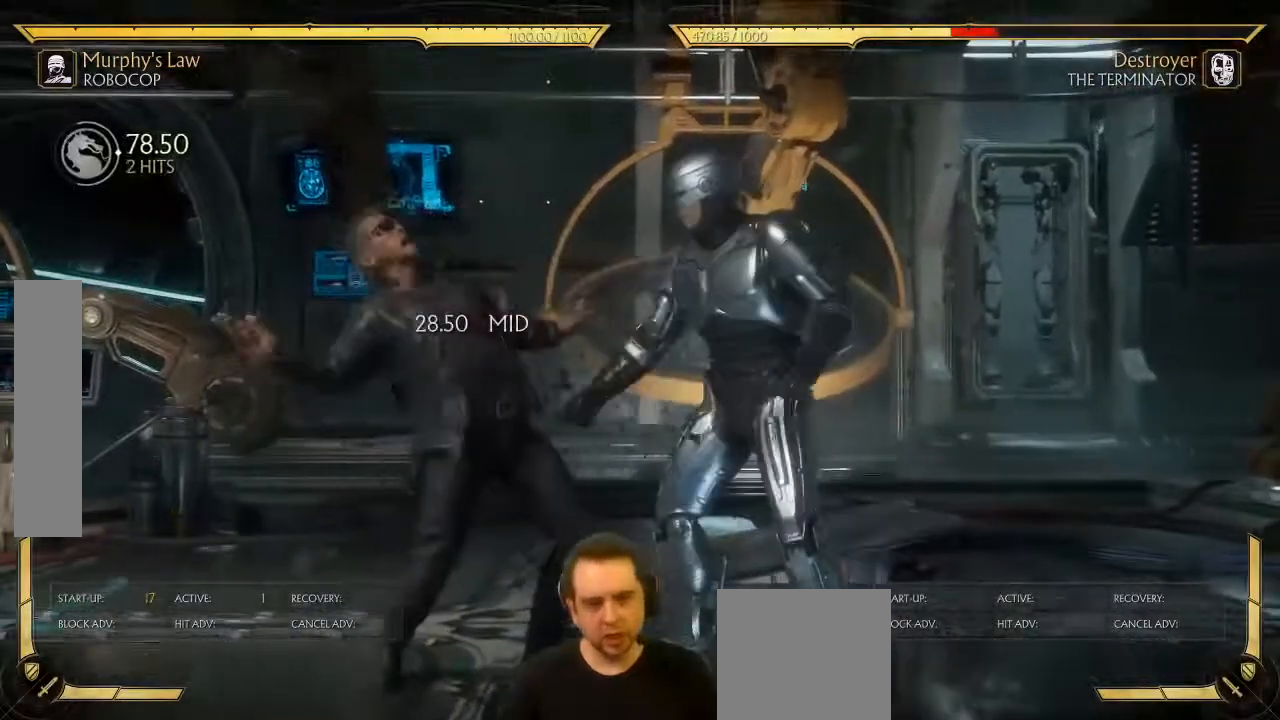
{"buttons": ["DPAD_RIGHT"], "left_stick": "center", "events": [[33, "Y", "down"], [100, "Y", "up"], [400, "R2", "down"], [467, "R2", "up"]]}
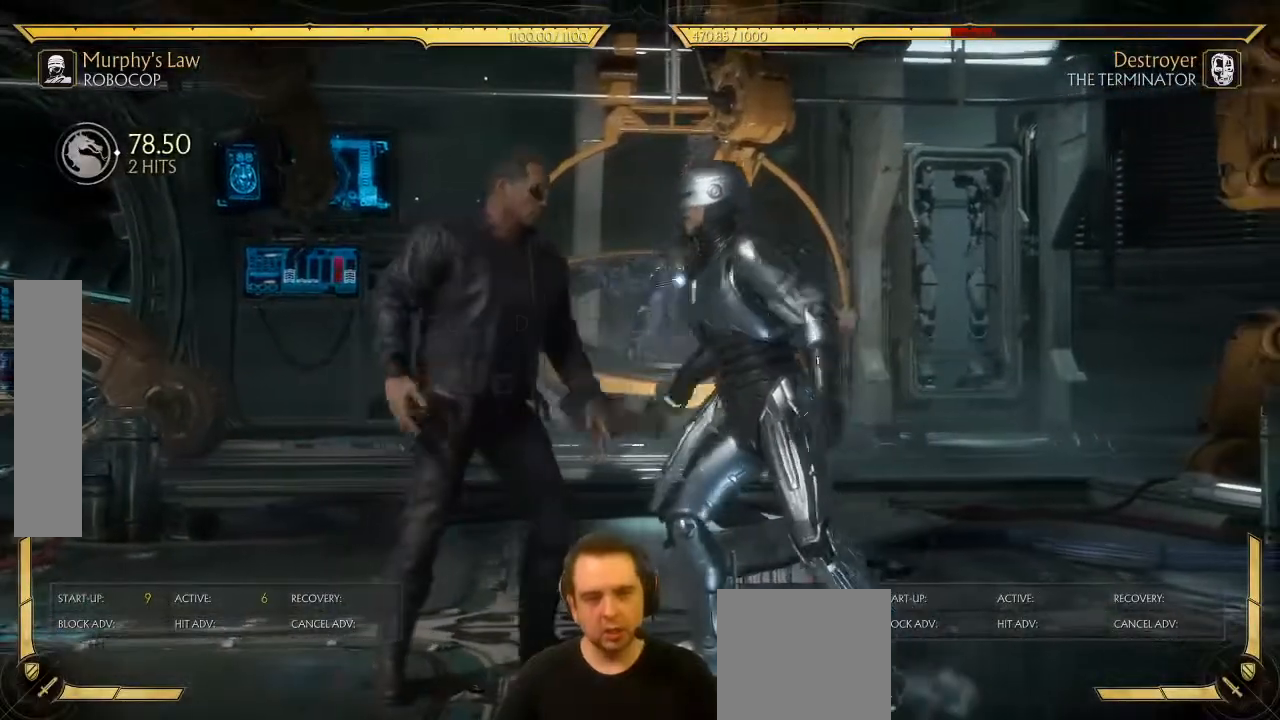
{"buttons": [], "left_stick": "center", "events": [[217, "DPAD_RIGHT", "up"]]}
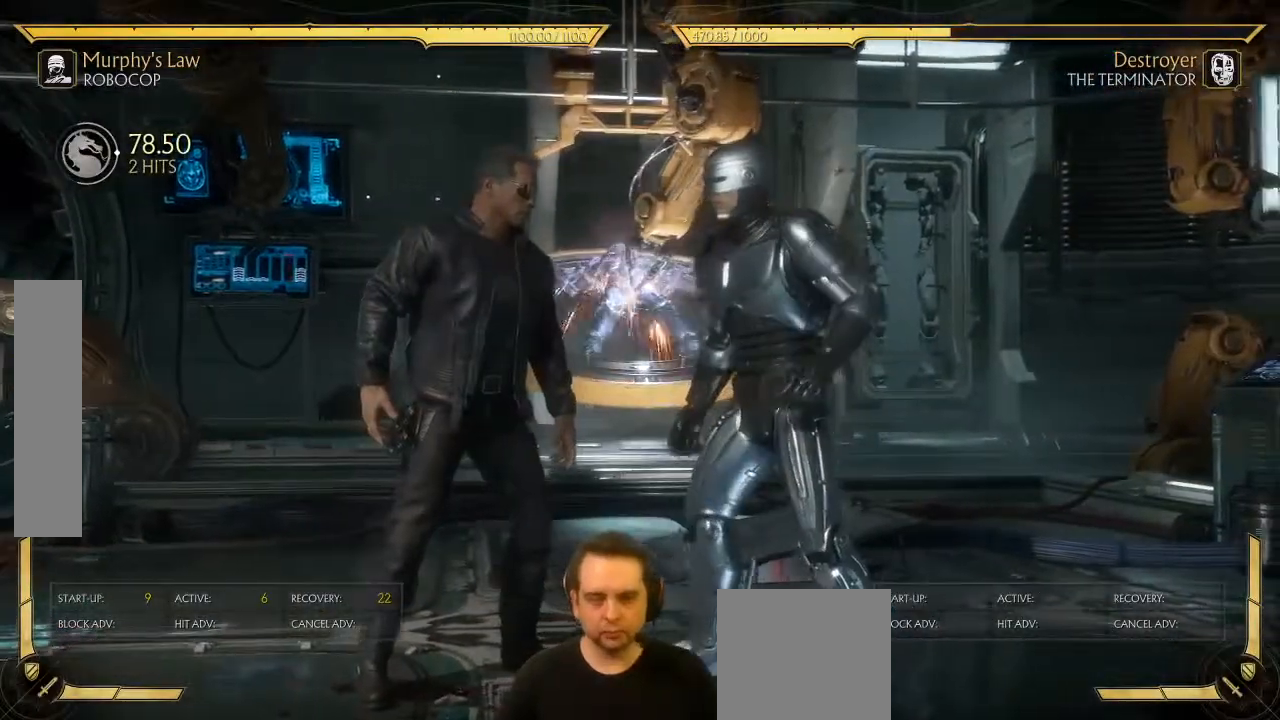
{"buttons": [], "left_stick": "center", "events": []}
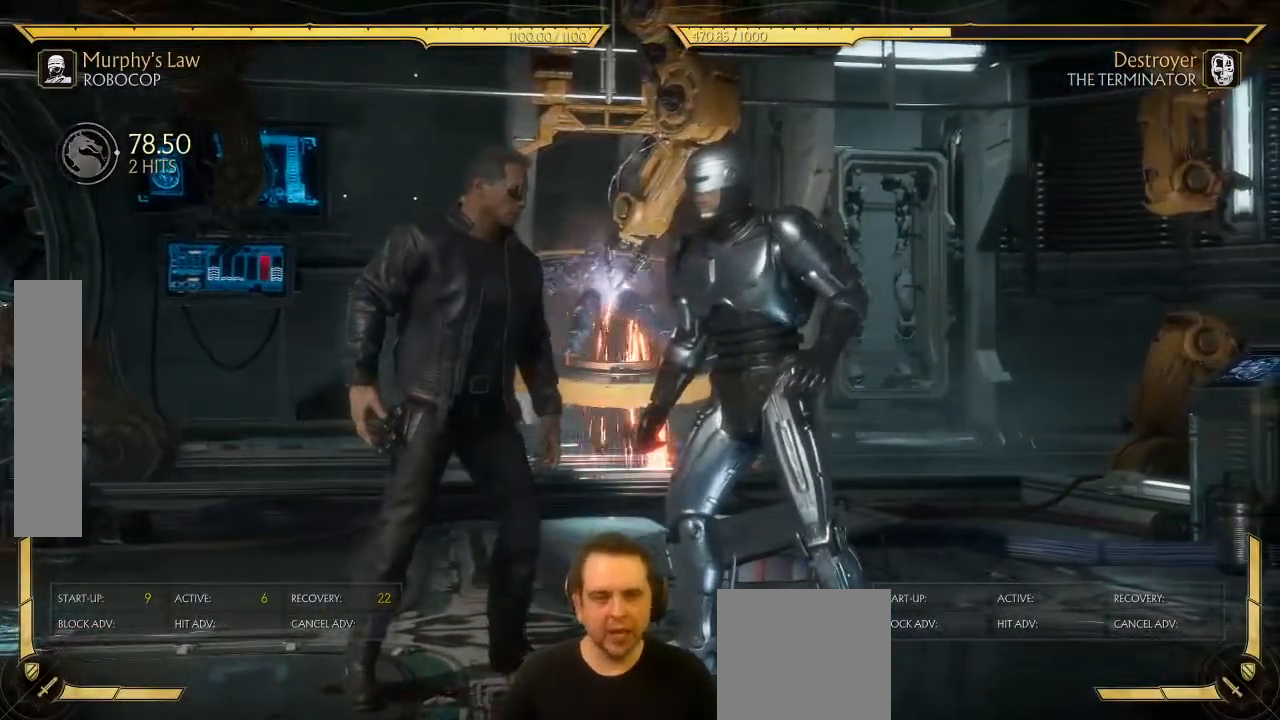
{"buttons": [], "left_stick": "center", "events": []}
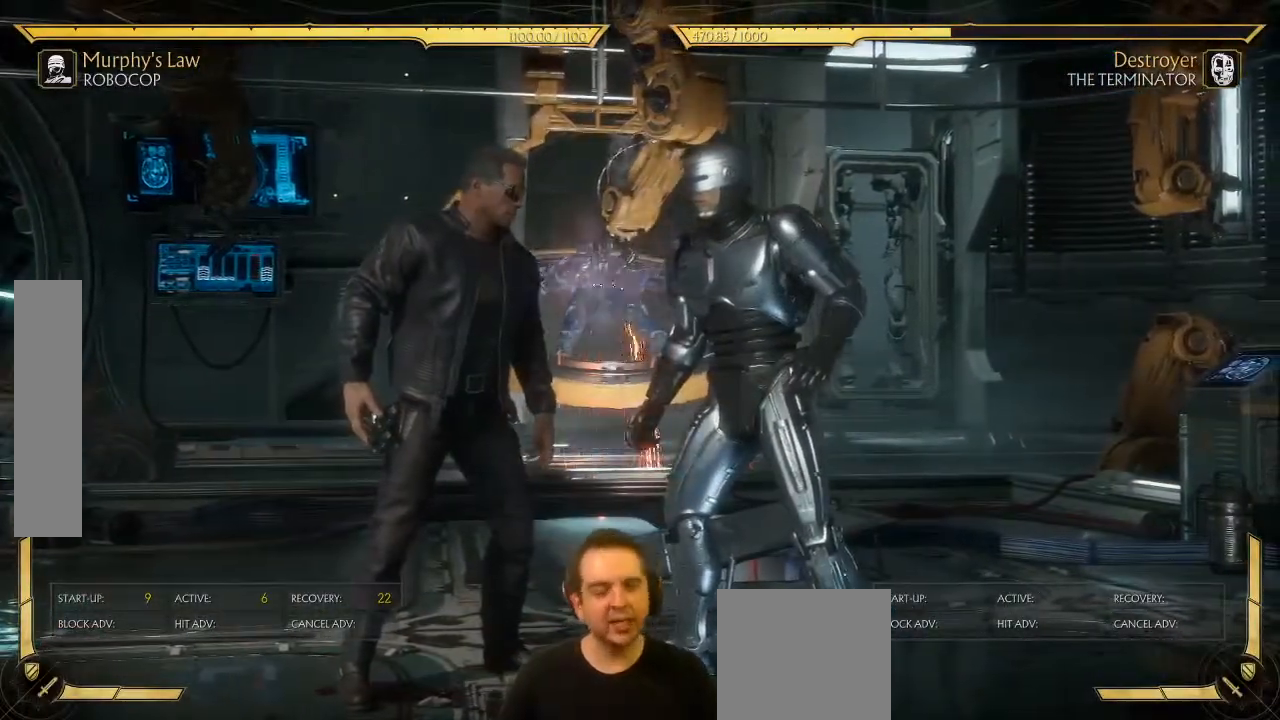
{"buttons": ["DPAD_DOWN"], "left_stick": "center", "events": [[483, "DPAD_DOWN", "down"]]}
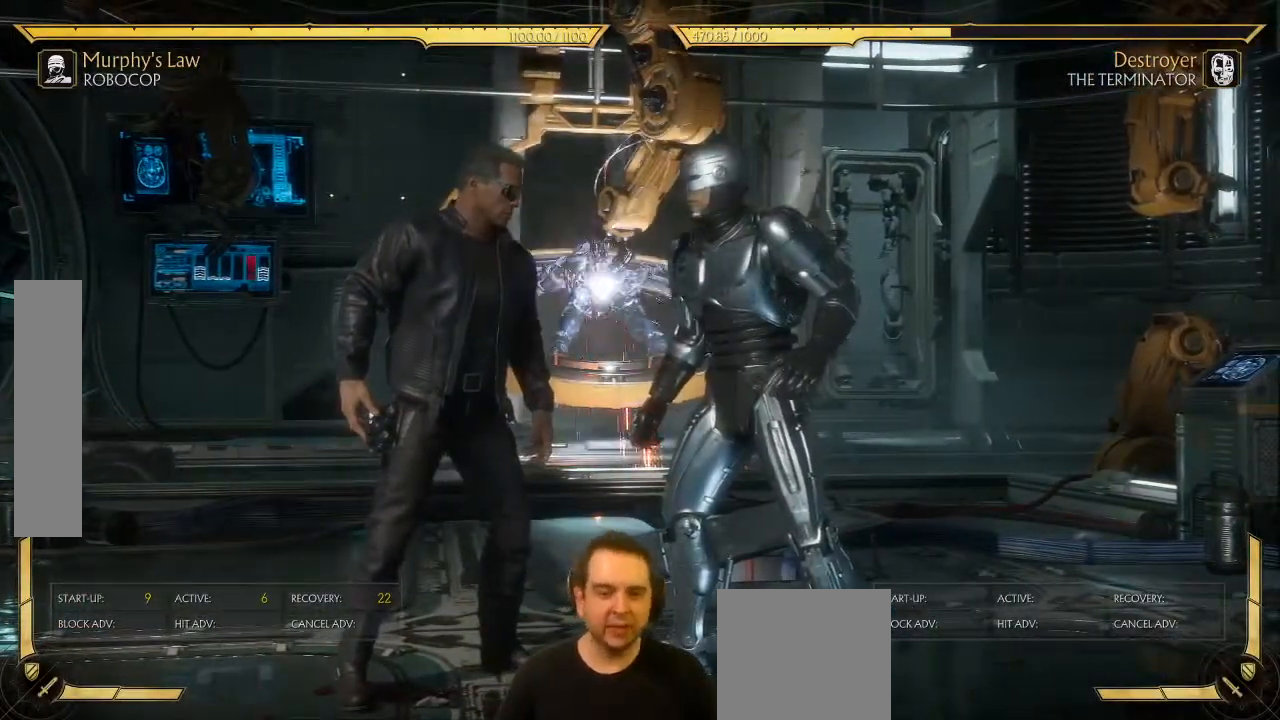
{"buttons": ["DPAD_DOWN"], "left_stick": "center", "events": []}
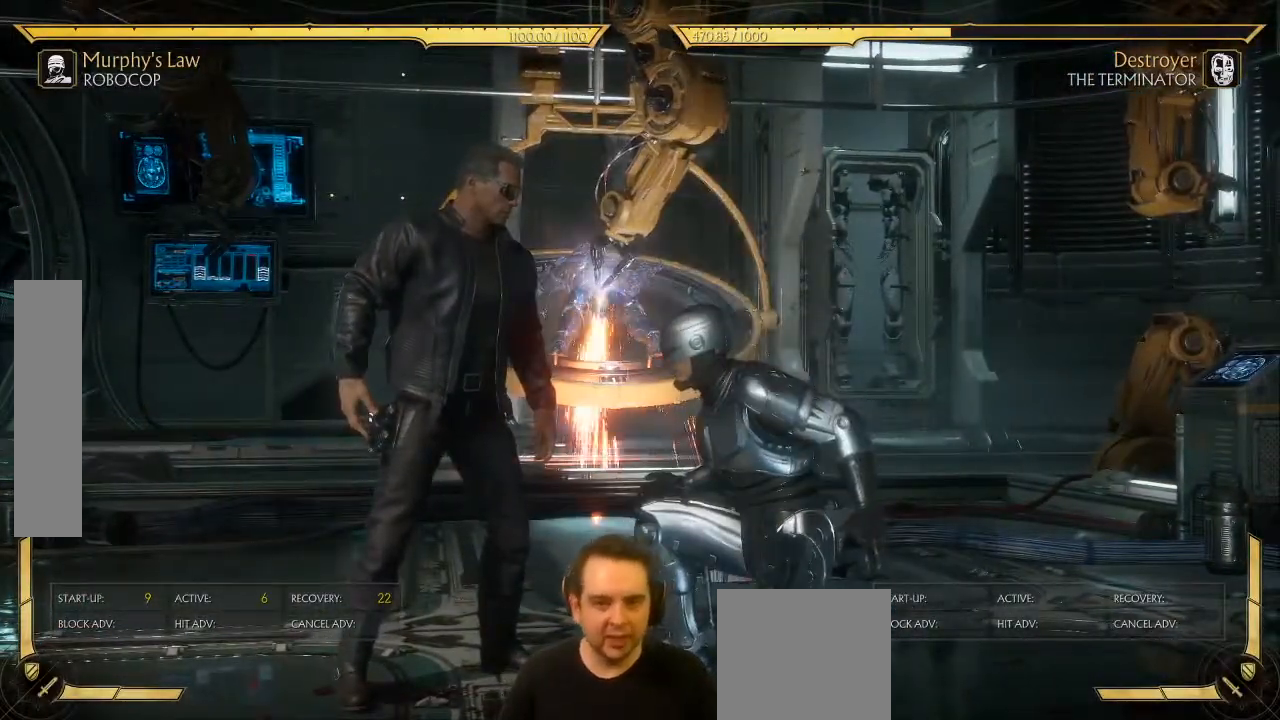
{"buttons": [], "left_stick": "center", "events": [[333, "DPAD_DOWN", "up"]]}
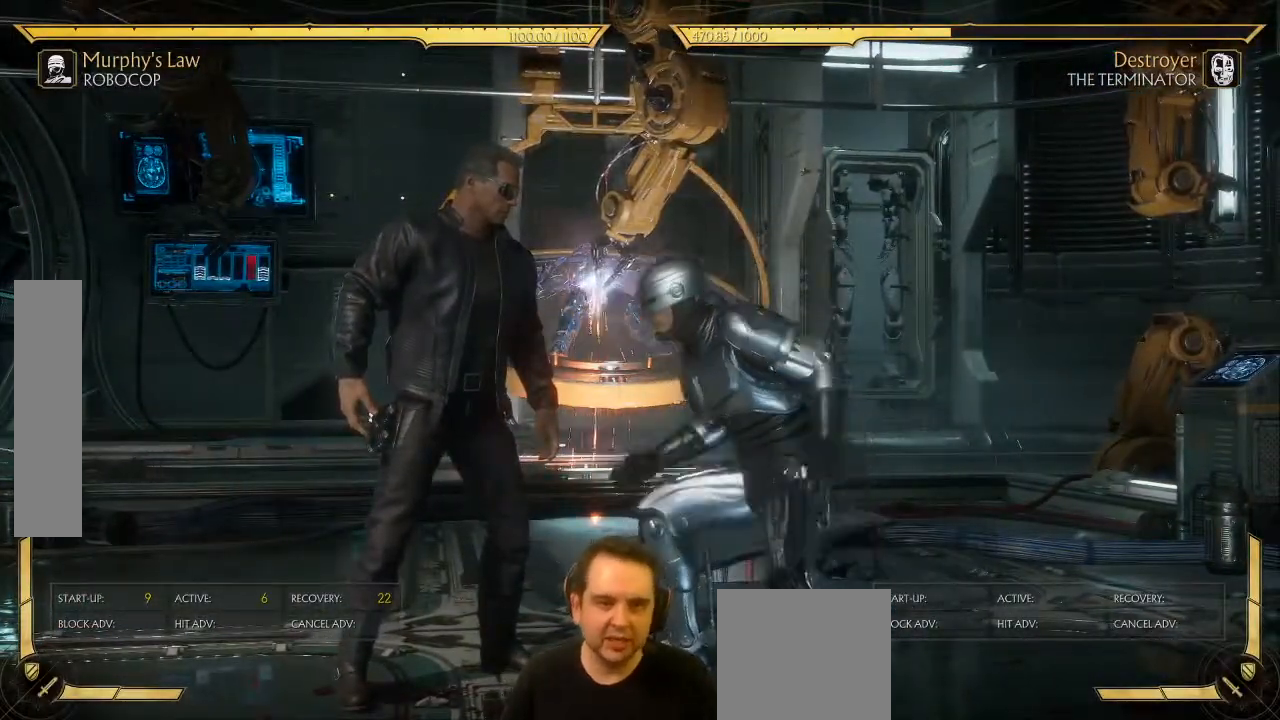
{"buttons": ["DPAD_DOWN"], "left_stick": "center", "events": [[383, "DPAD_DOWN", "down"]]}
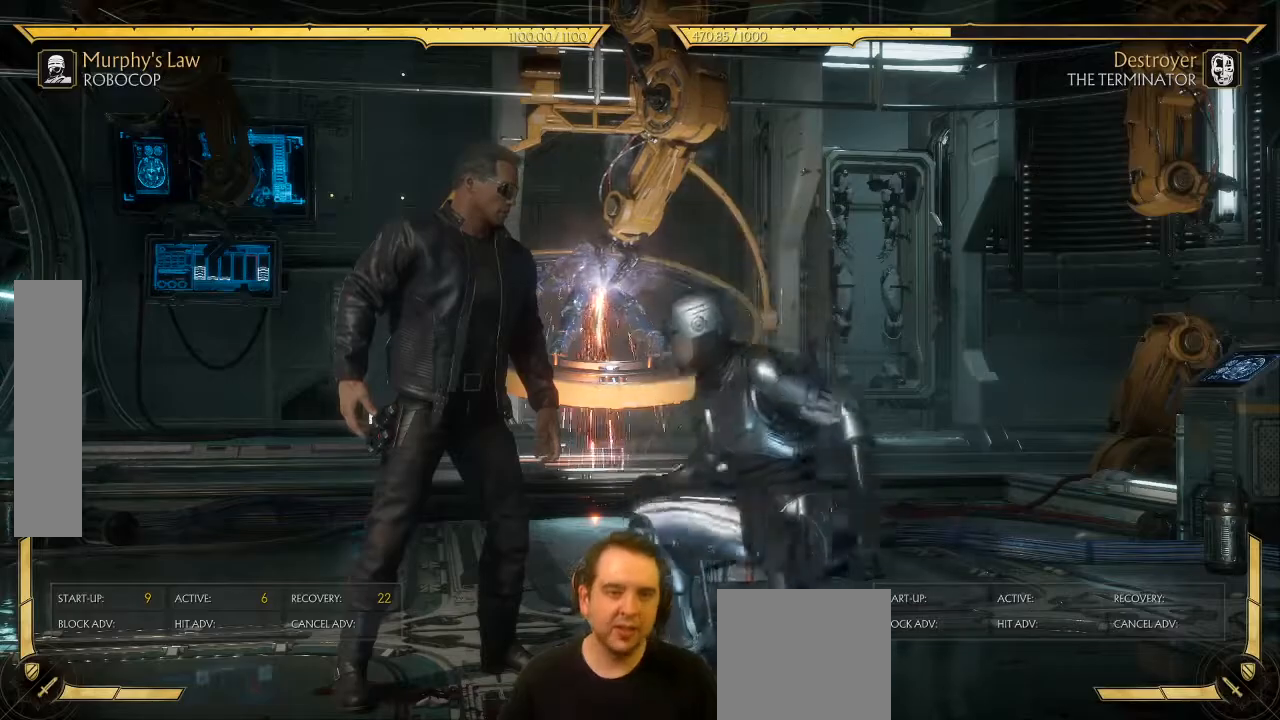
{"buttons": ["DPAD_RIGHT"], "left_stick": "center", "events": [[350, "DPAD_DOWN", "up"], [383, "DPAD_RIGHT", "down"]]}
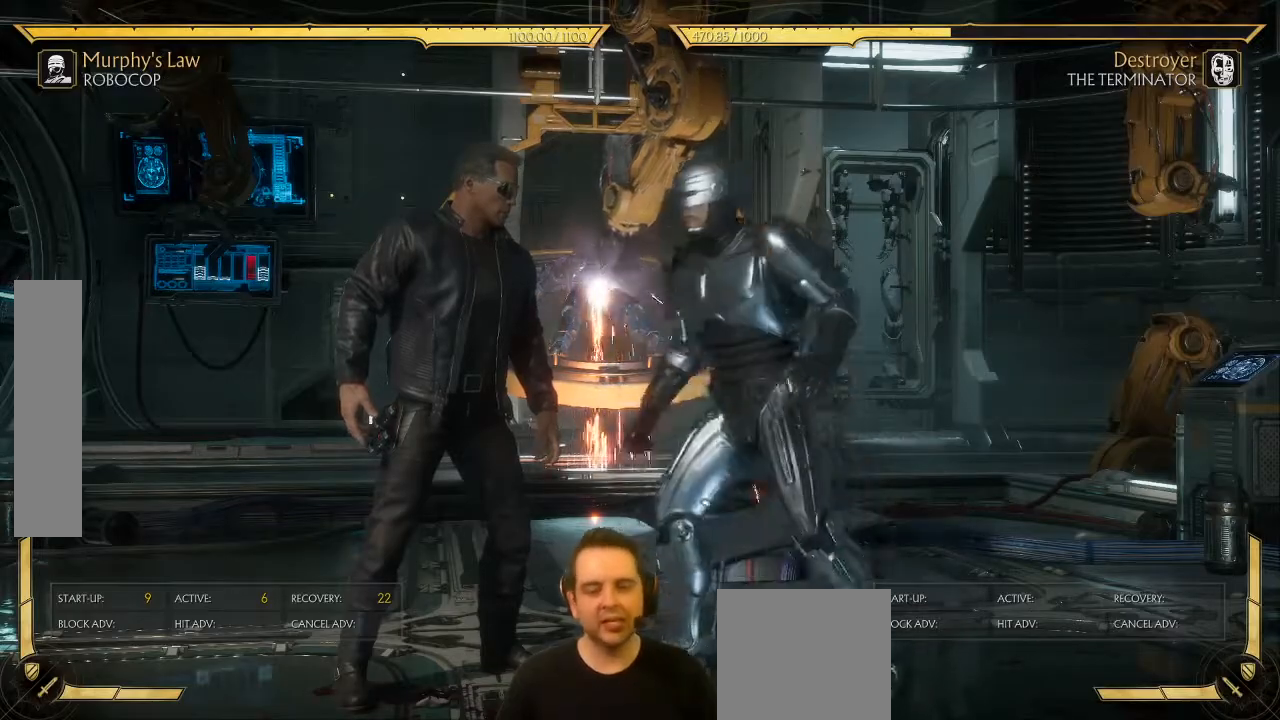
{"buttons": [], "left_stick": "center", "events": [[467, "DPAD_RIGHT", "up"]]}
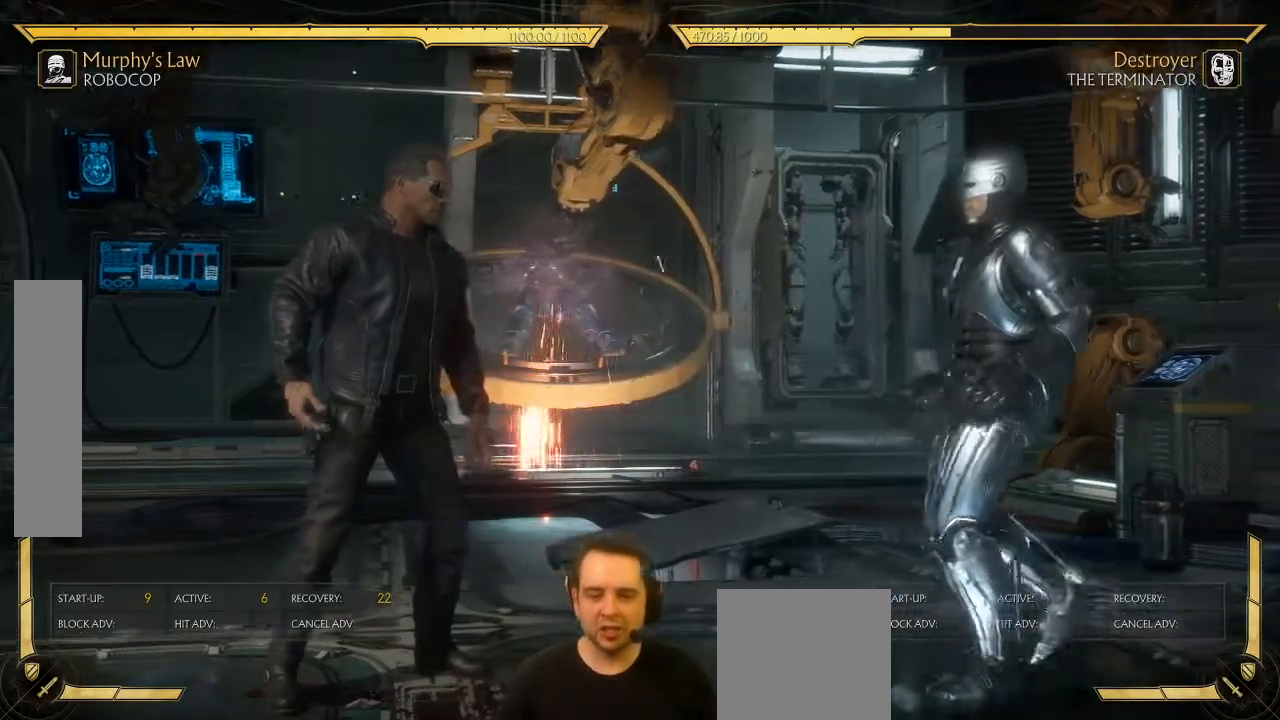
{"buttons": ["DPAD_LEFT"], "left_stick": "center", "events": [[283, "DPAD_LEFT", "down"]]}
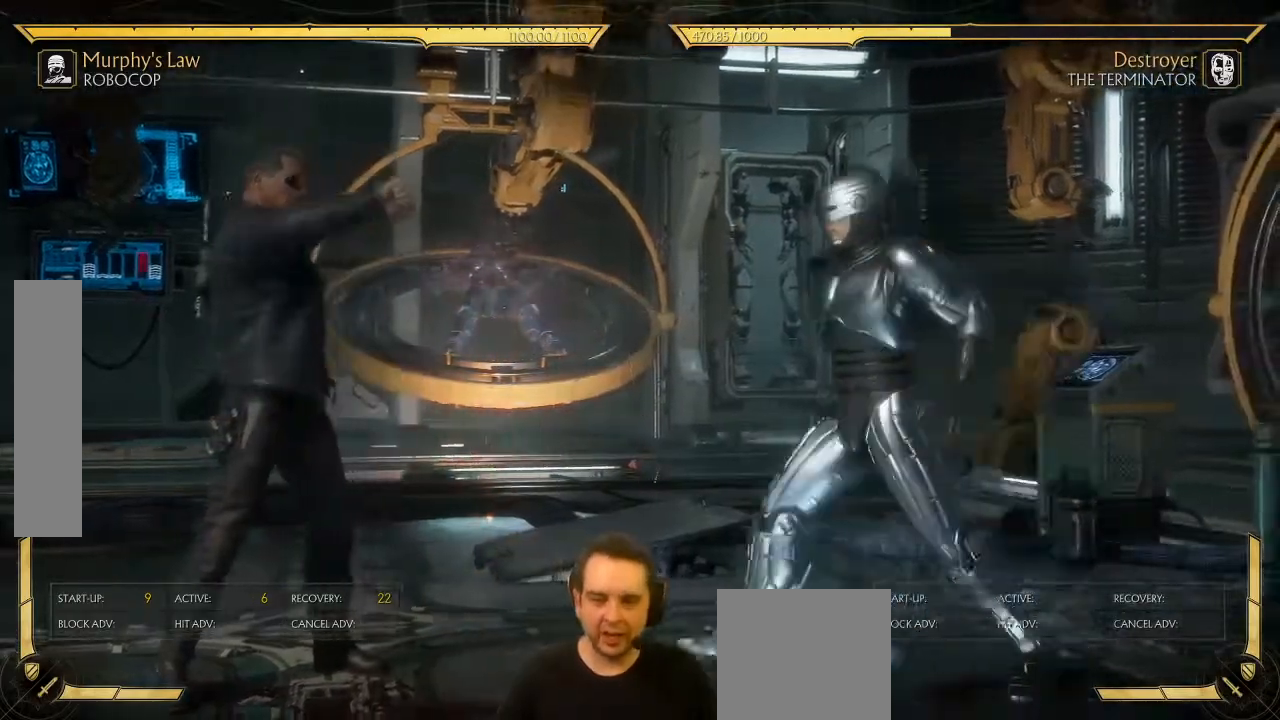
{"buttons": ["A", "Y", "DPAD_LEFT"], "left_stick": "center", "events": [[400, "A", "down"], [467, "Y", "down"]]}
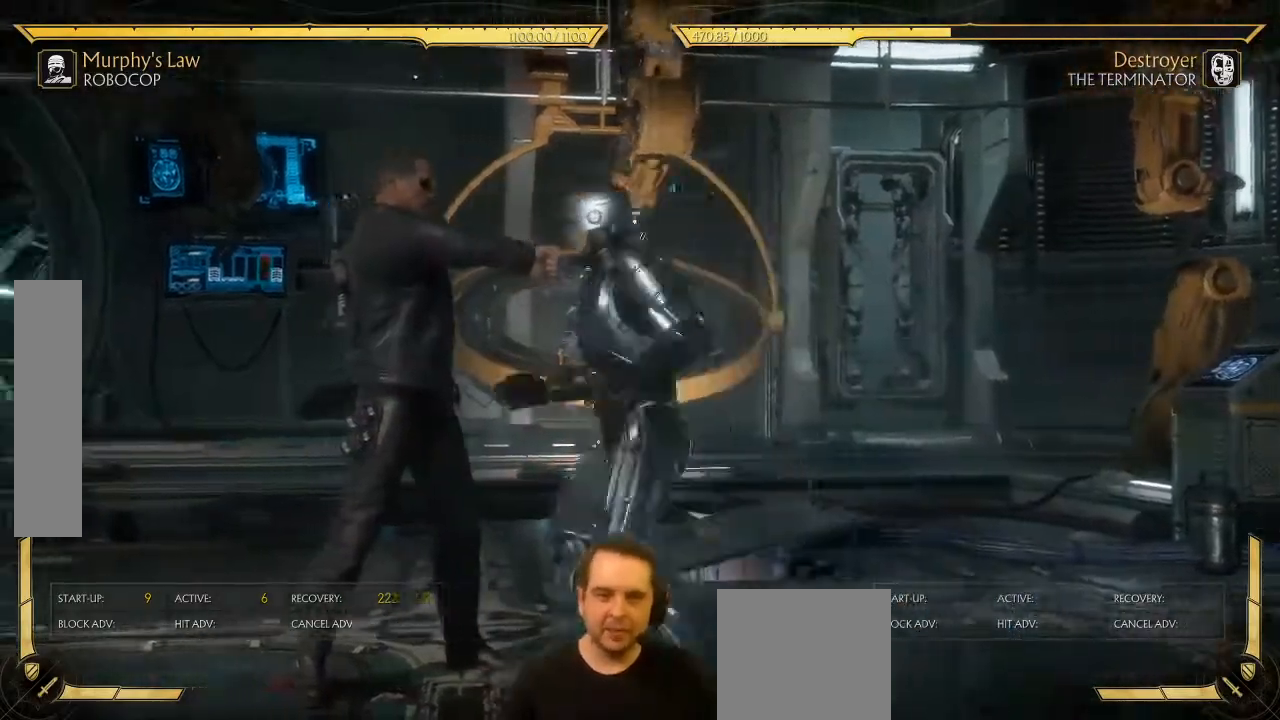
{"buttons": [], "left_stick": "center", "events": [[33, "A", "up"], [100, "DPAD_LEFT", "up"], [100, "Y", "up"], [200, "DPAD_RIGHT", "down"], [283, "DPAD_RIGHT", "up"], [333, "DPAD_LEFT", "down"], [383, "A", "down"], [433, "DPAD_LEFT", "up"], [450, "A", "up"]]}
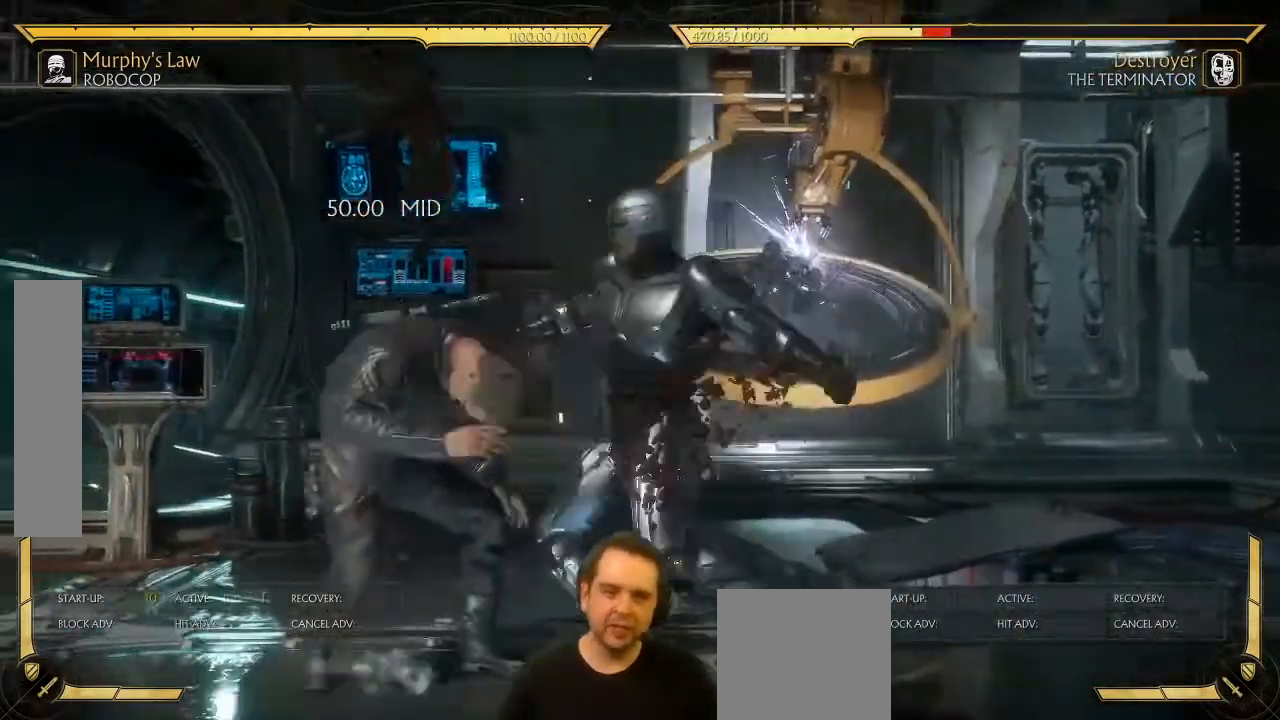
{"buttons": ["R2"], "left_stick": "center", "events": [[417, "R2", "down"]]}
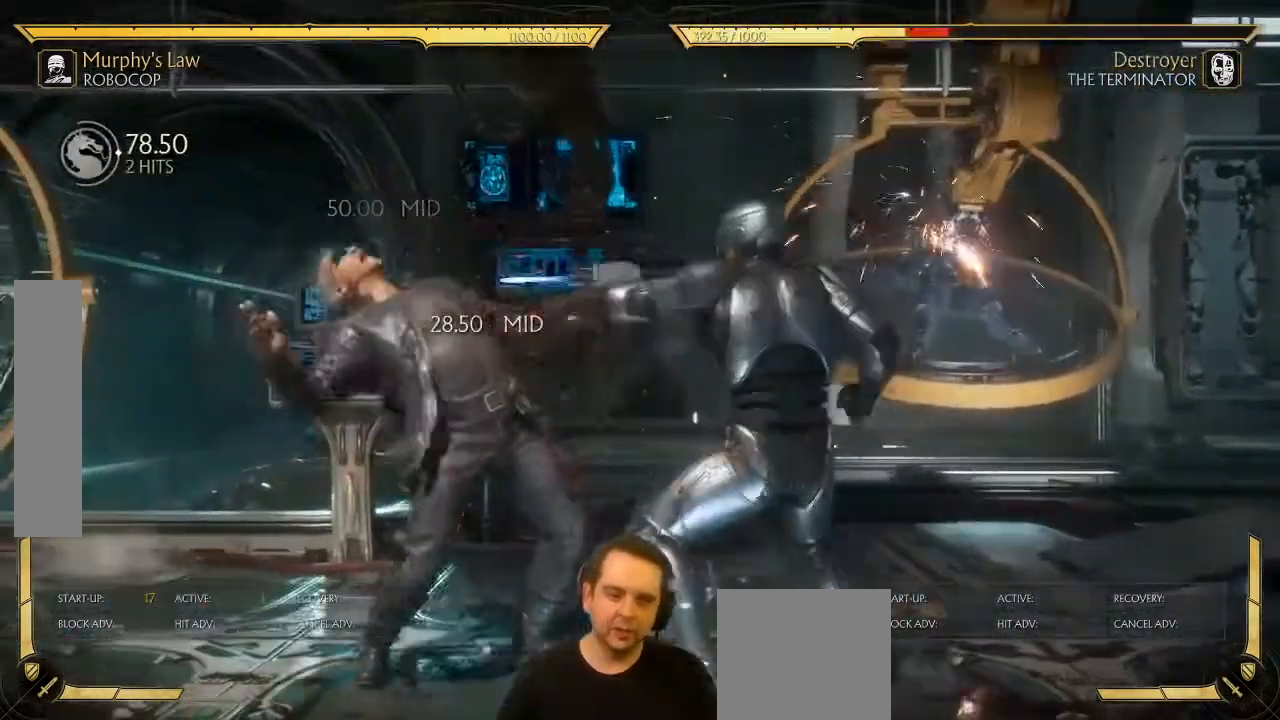
{"buttons": [], "left_stick": "center", "events": [[17, "R2", "up"]]}
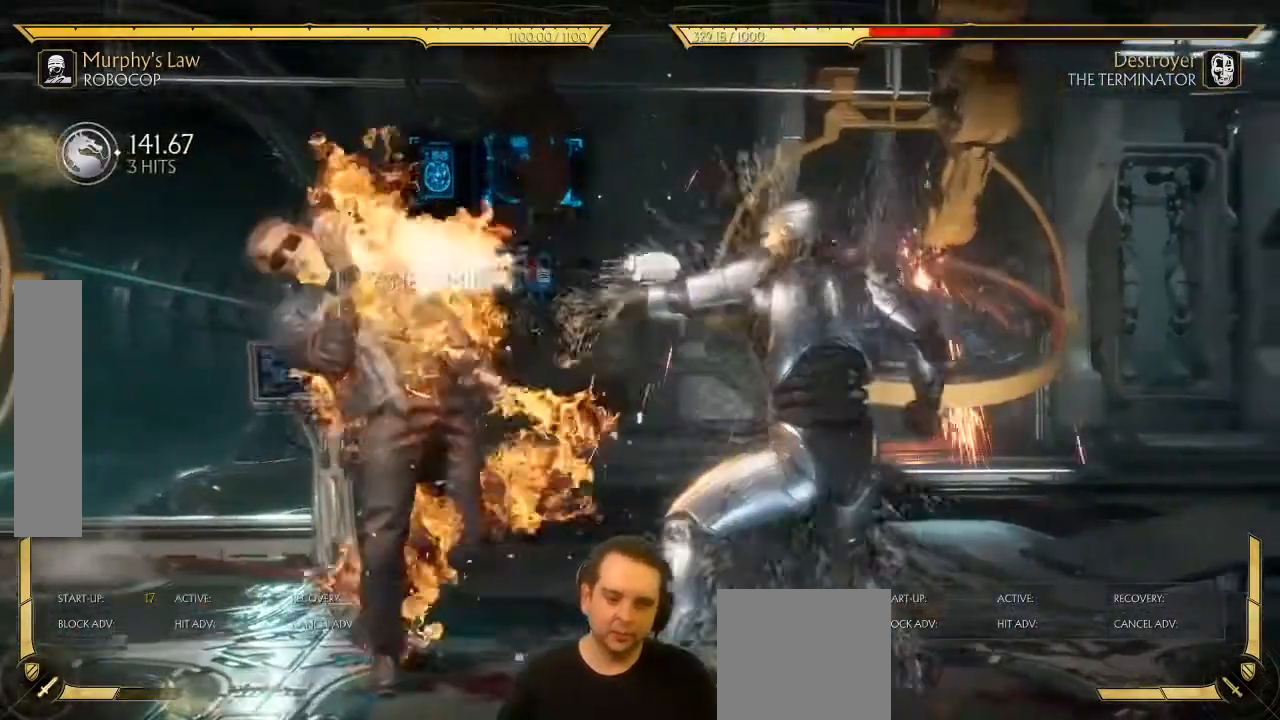
{"buttons": [], "left_stick": "center", "events": []}